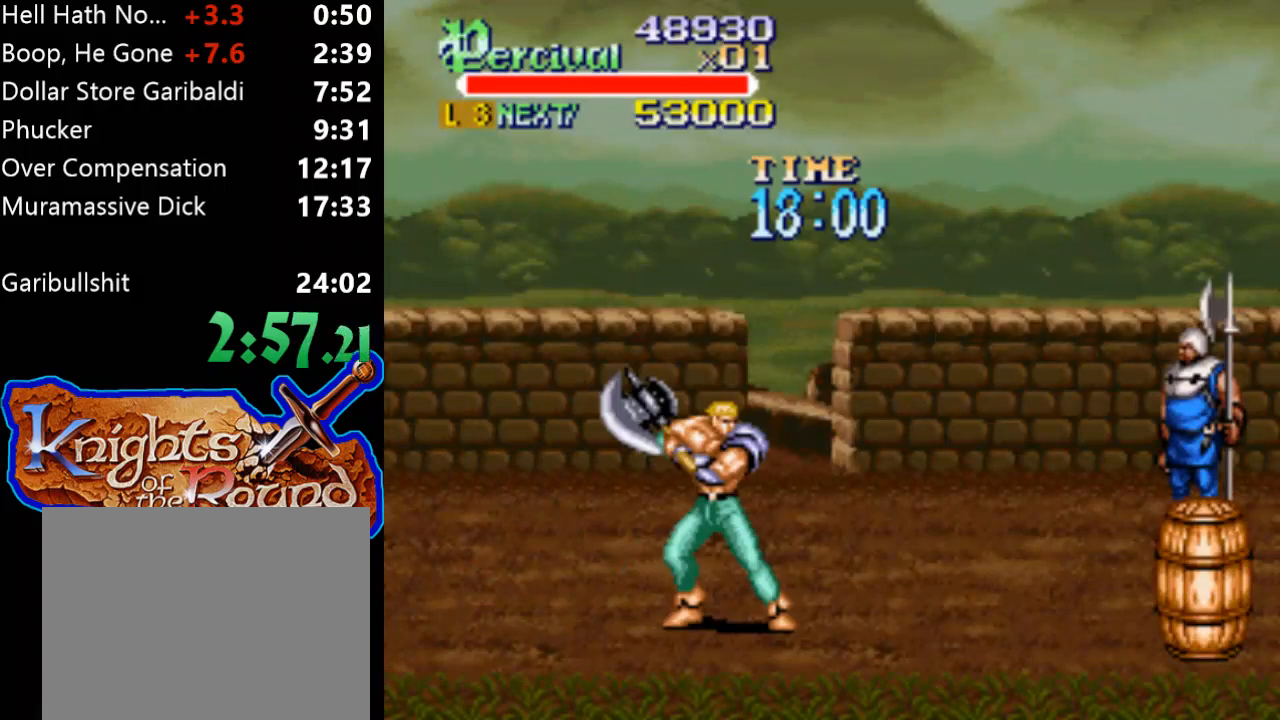
Gameplay with a controller (Xbox layout); each line is a JSON object with the inputs held at the frame after it. "events" lists button and stick changes between this image and that frame as [ms after this image, input, new state], when the widget could be followed in between. Not read: L3 R3 left_stick right_stick.
{"buttons": ["DPAD_RIGHT"], "events": [[167, "DPAD_RIGHT", "up"], [267, "DPAD_RIGHT", "down"], [333, "DPAD_RIGHT", "up"], [433, "DPAD_RIGHT", "down"]]}
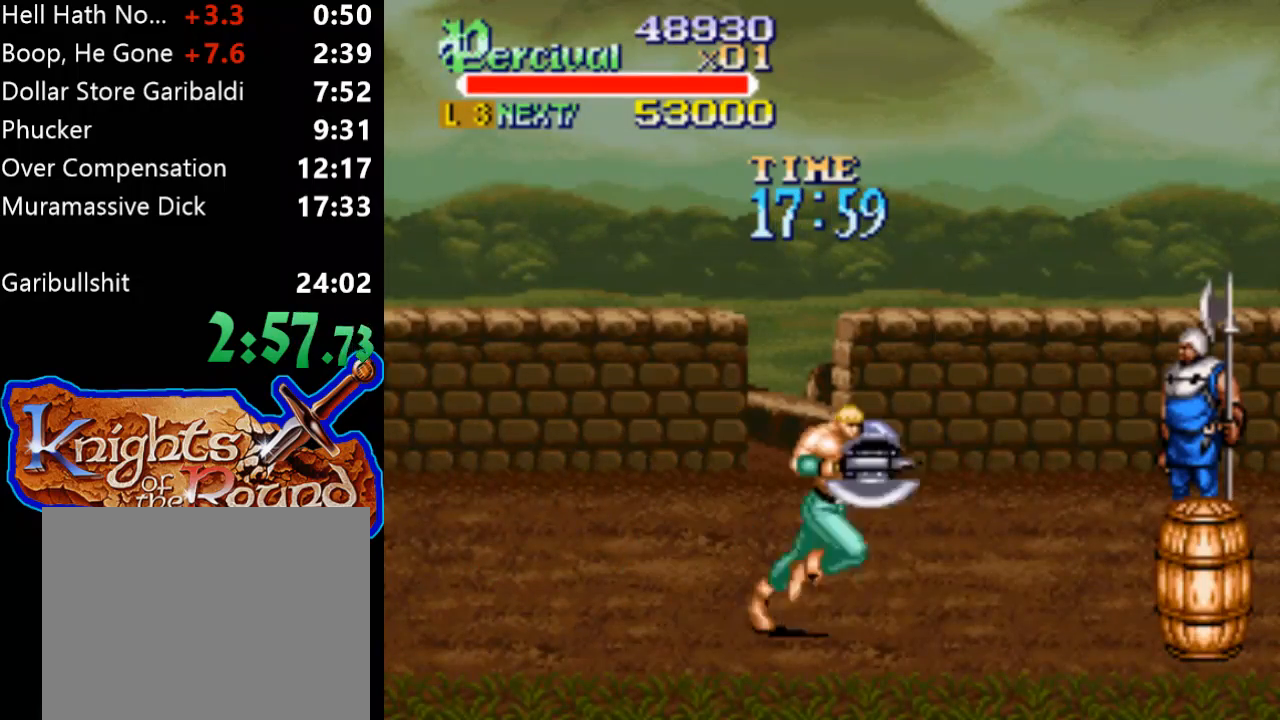
{"buttons": [], "events": [[500, "DPAD_RIGHT", "up"]]}
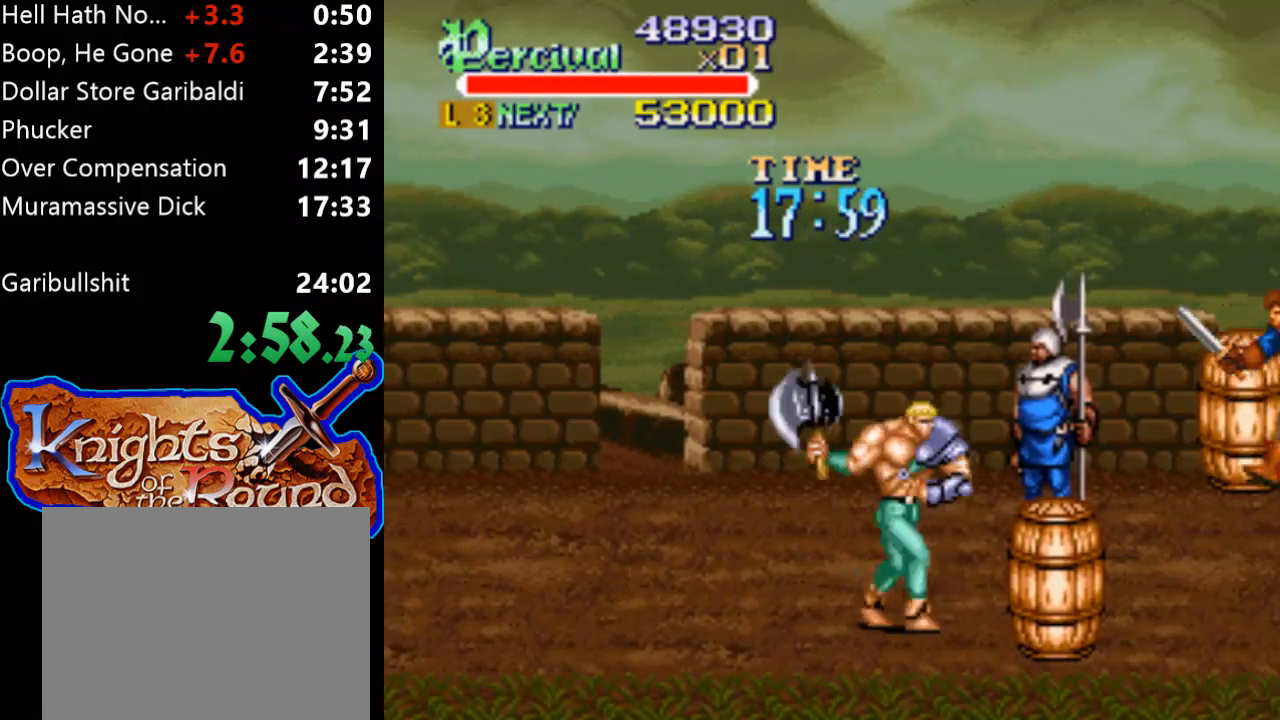
{"buttons": ["DPAD_RIGHT"], "events": [[100, "DPAD_RIGHT", "down"], [200, "DPAD_RIGHT", "up"], [267, "DPAD_RIGHT", "down"]]}
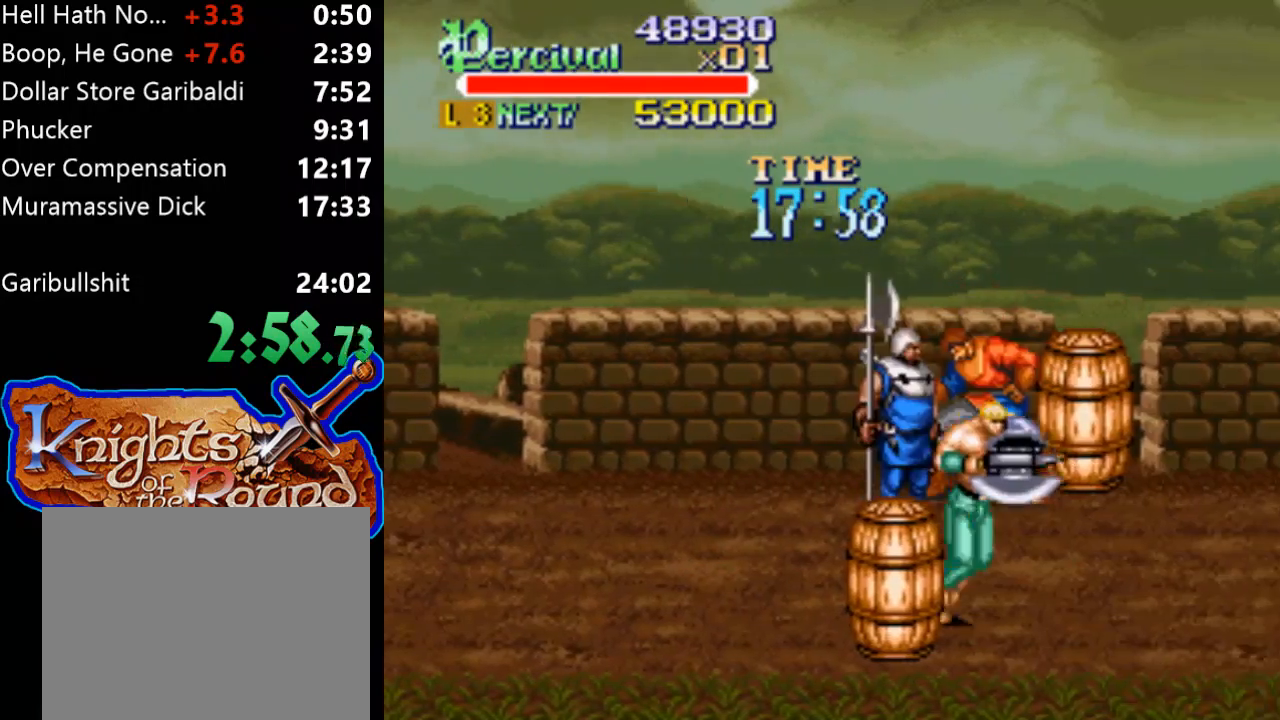
{"buttons": ["DPAD_UP", "DPAD_RIGHT"], "events": [[67, "DPAD_UP", "down"]]}
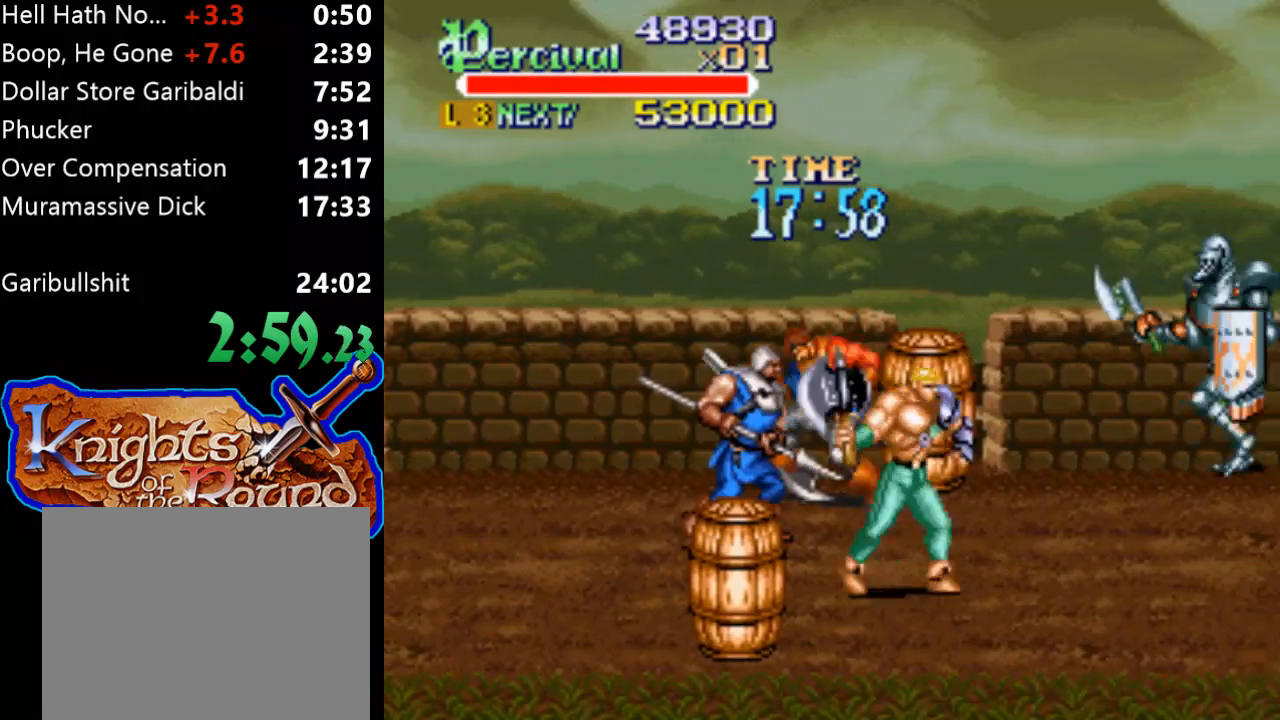
{"buttons": ["DPAD_UP", "DPAD_RIGHT"], "events": [[133, "B", "down"], [500, "B", "up"]]}
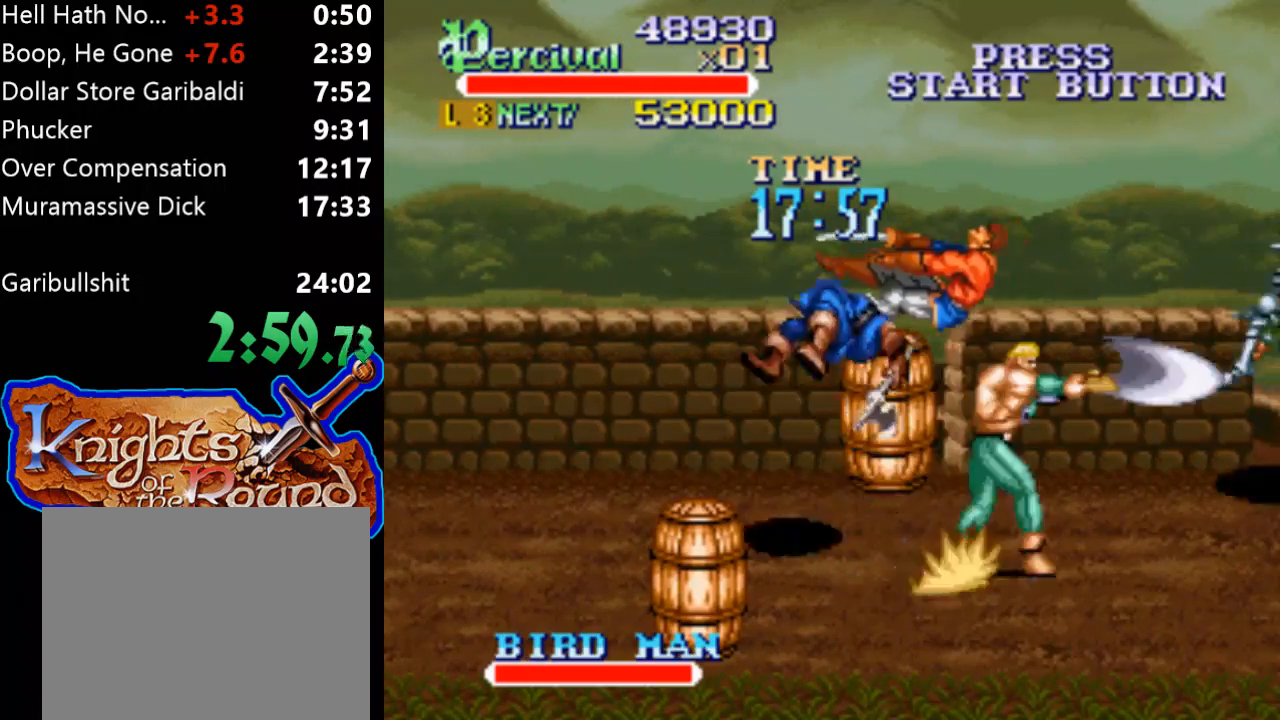
{"buttons": ["DPAD_RIGHT"], "events": [[500, "DPAD_UP", "up"]]}
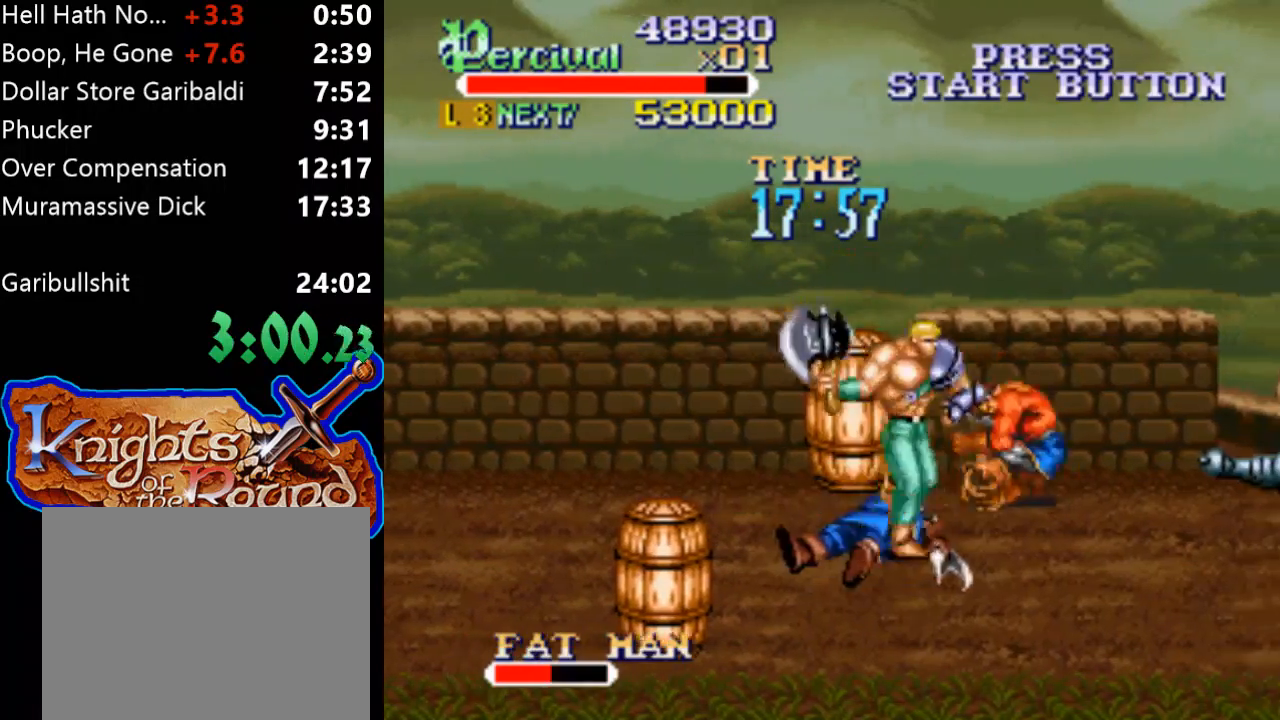
{"buttons": ["DPAD_UP", "DPAD_RIGHT"], "events": [[433, "DPAD_UP", "down"]]}
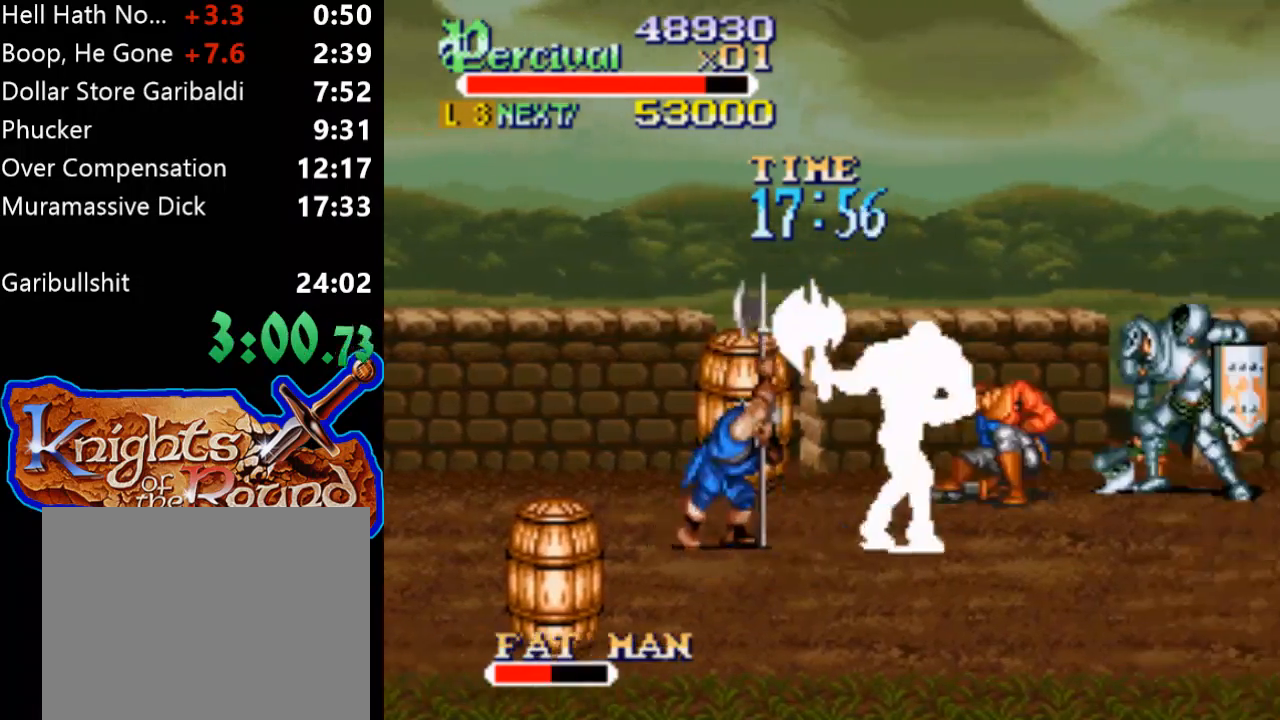
{"buttons": [], "events": [[67, "DPAD_UP", "up"], [200, "B", "down"], [467, "DPAD_RIGHT", "up"], [500, "B", "up"]]}
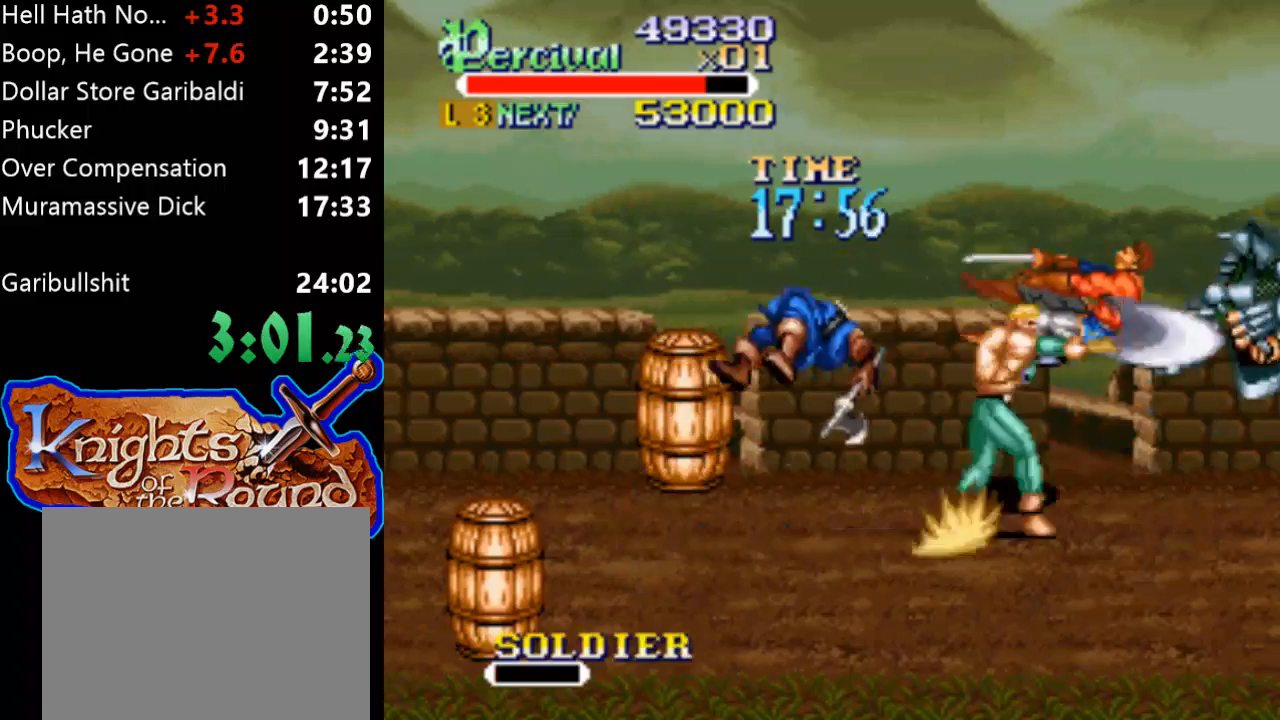
{"buttons": [], "events": [[367, "DPAD_RIGHT", "down"], [467, "DPAD_RIGHT", "up"]]}
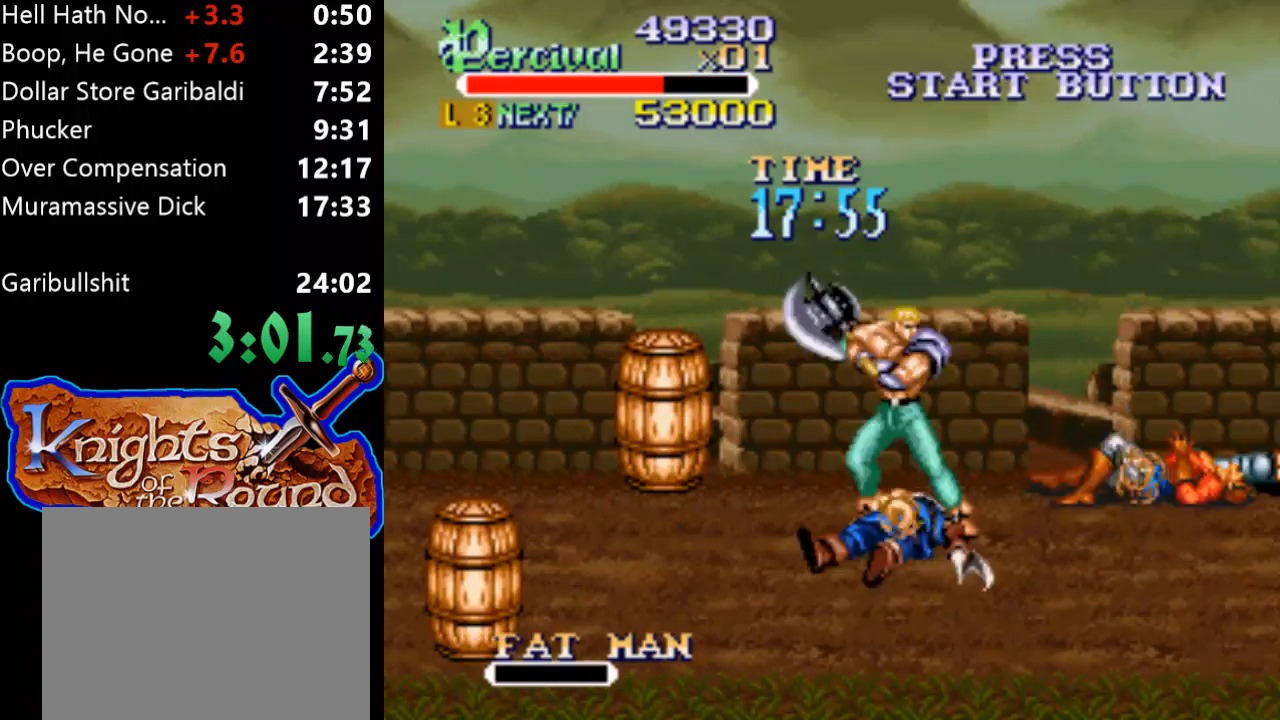
{"buttons": ["DPAD_RIGHT"], "events": [[33, "DPAD_RIGHT", "down"]]}
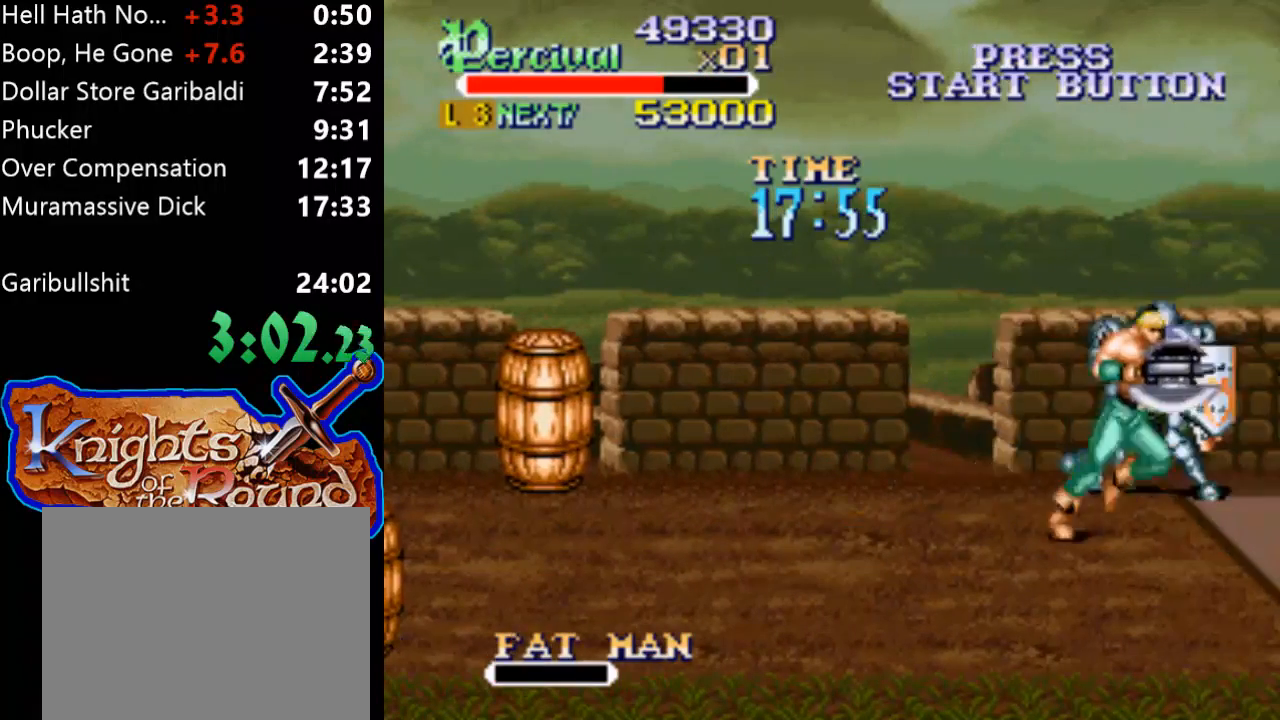
{"buttons": ["B", "DPAD_UP", "DPAD_LEFT"], "events": [[167, "DPAD_RIGHT", "up"], [167, "DPAD_UP", "down"], [200, "DPAD_LEFT", "down"], [300, "B", "down"]]}
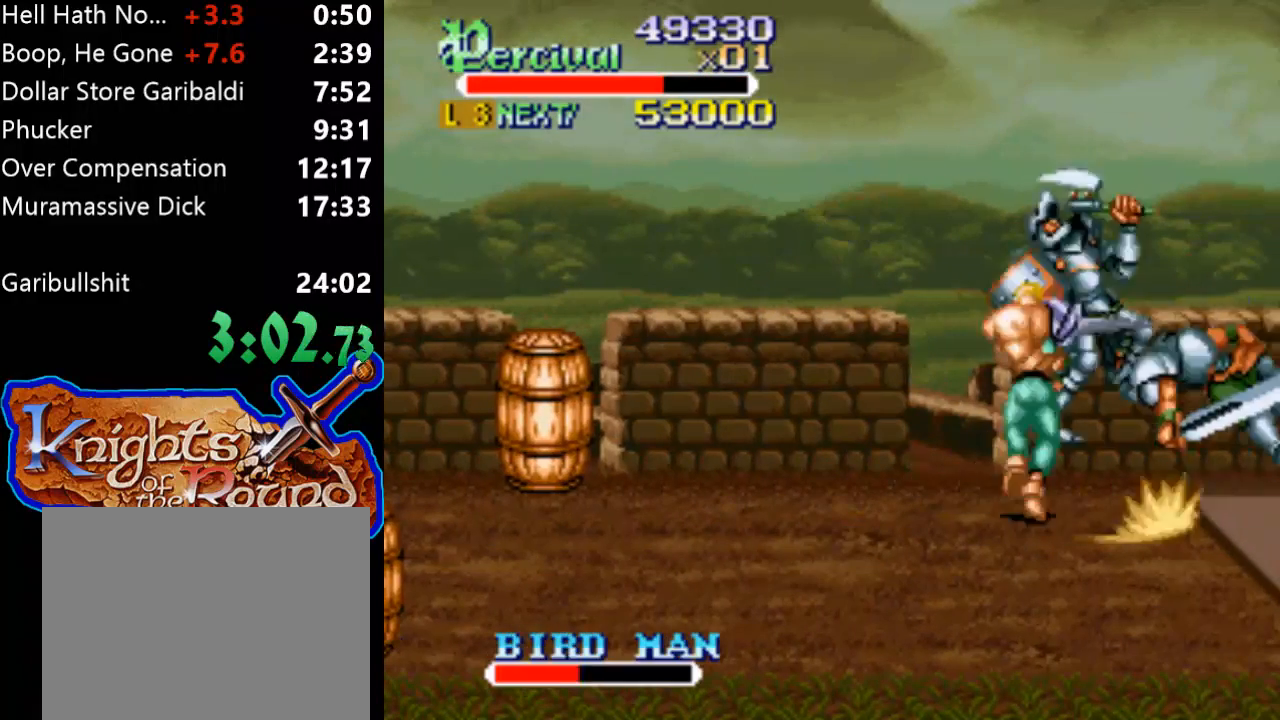
{"buttons": ["DPAD_RIGHT"], "events": [[67, "B", "up"], [67, "DPAD_UP", "up"], [100, "DPAD_LEFT", "up"], [333, "DPAD_RIGHT", "down"]]}
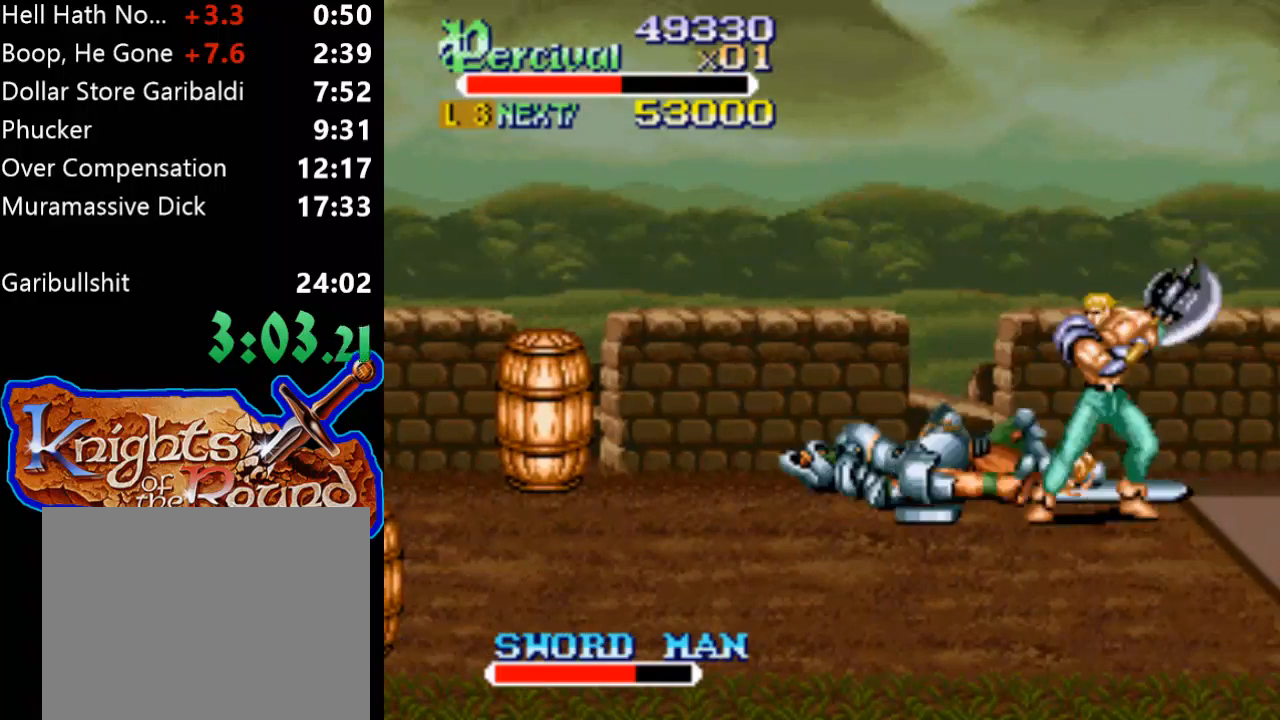
{"buttons": [], "events": [[133, "DPAD_UP", "down"], [200, "DPAD_RIGHT", "up"], [267, "DPAD_LEFT", "down"], [433, "DPAD_LEFT", "up"], [433, "DPAD_UP", "up"]]}
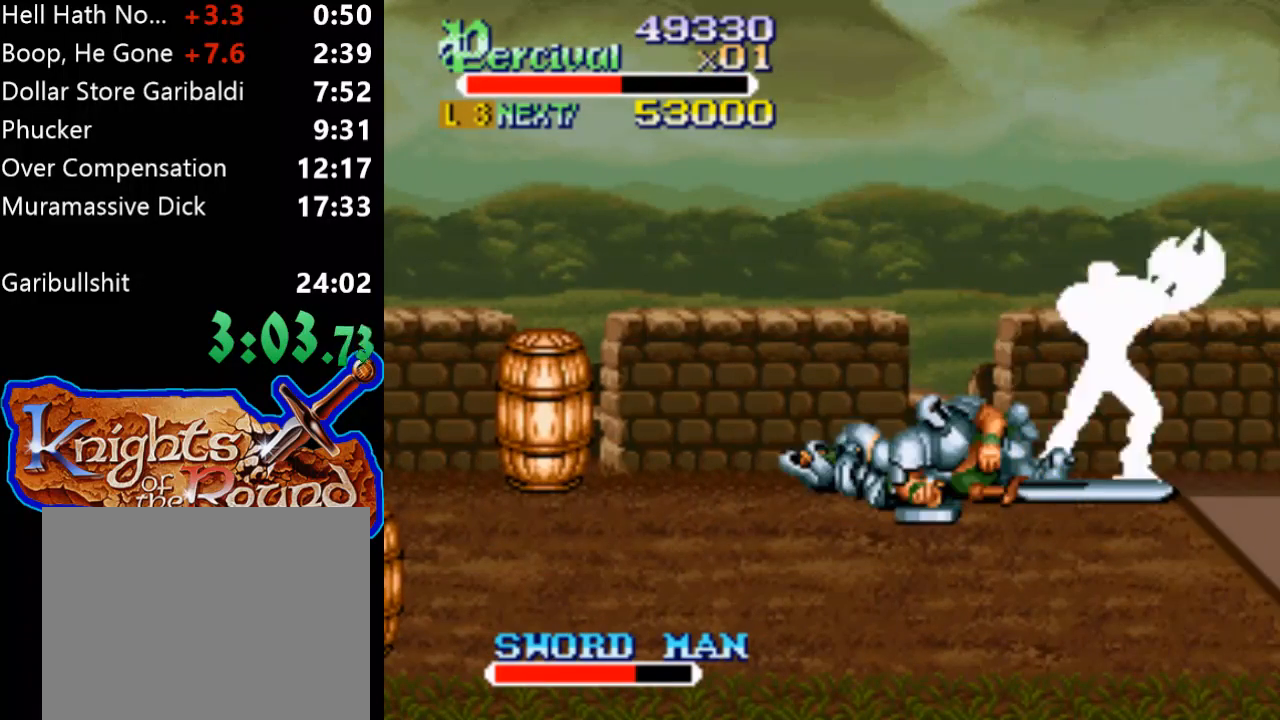
{"buttons": ["X", "DPAD_LEFT"], "events": [[67, "X", "down"], [167, "DPAD_LEFT", "down"]]}
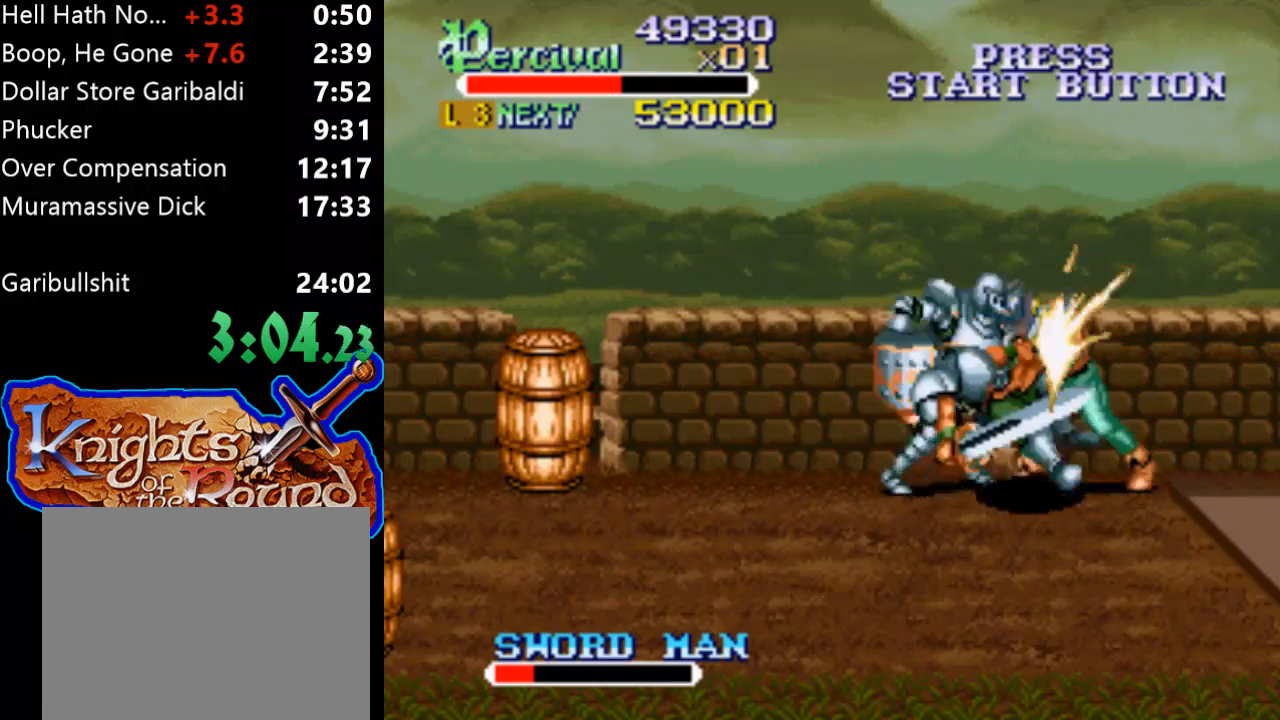
{"buttons": ["Y"], "events": [[200, "DPAD_LEFT", "up"], [200, "X", "up"], [433, "Y", "down"]]}
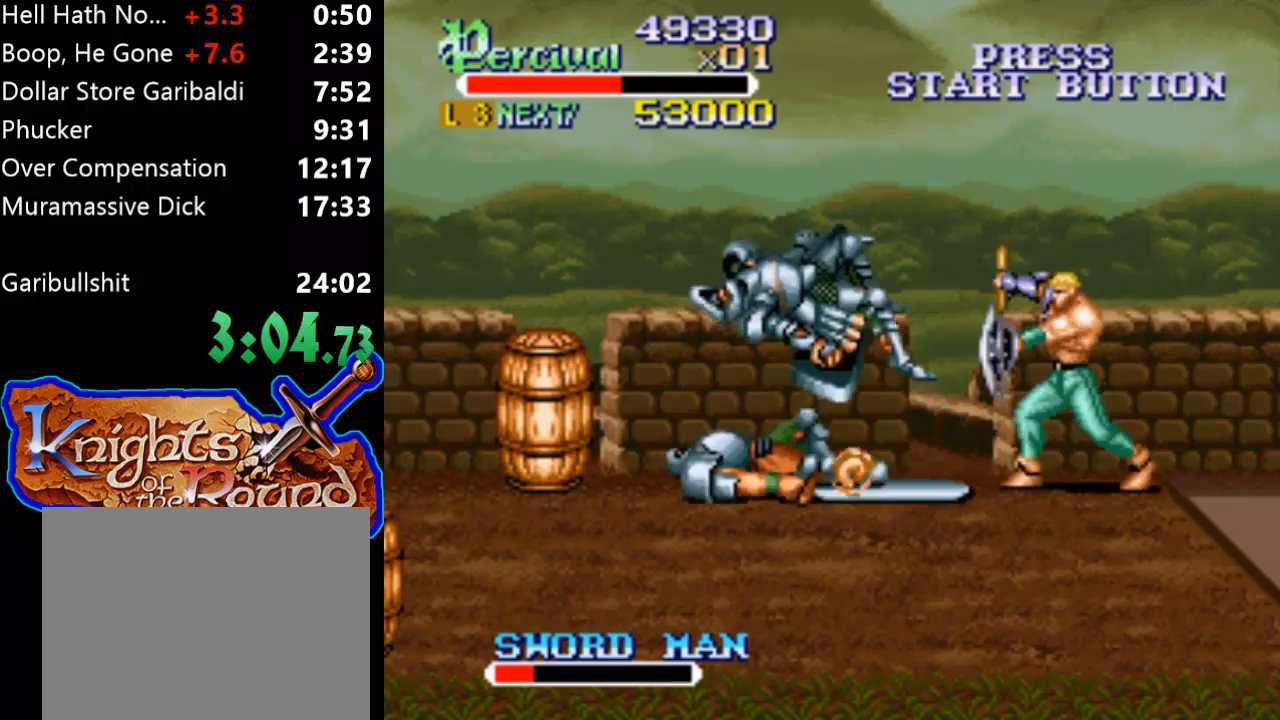
{"buttons": [], "events": [[433, "Y", "up"]]}
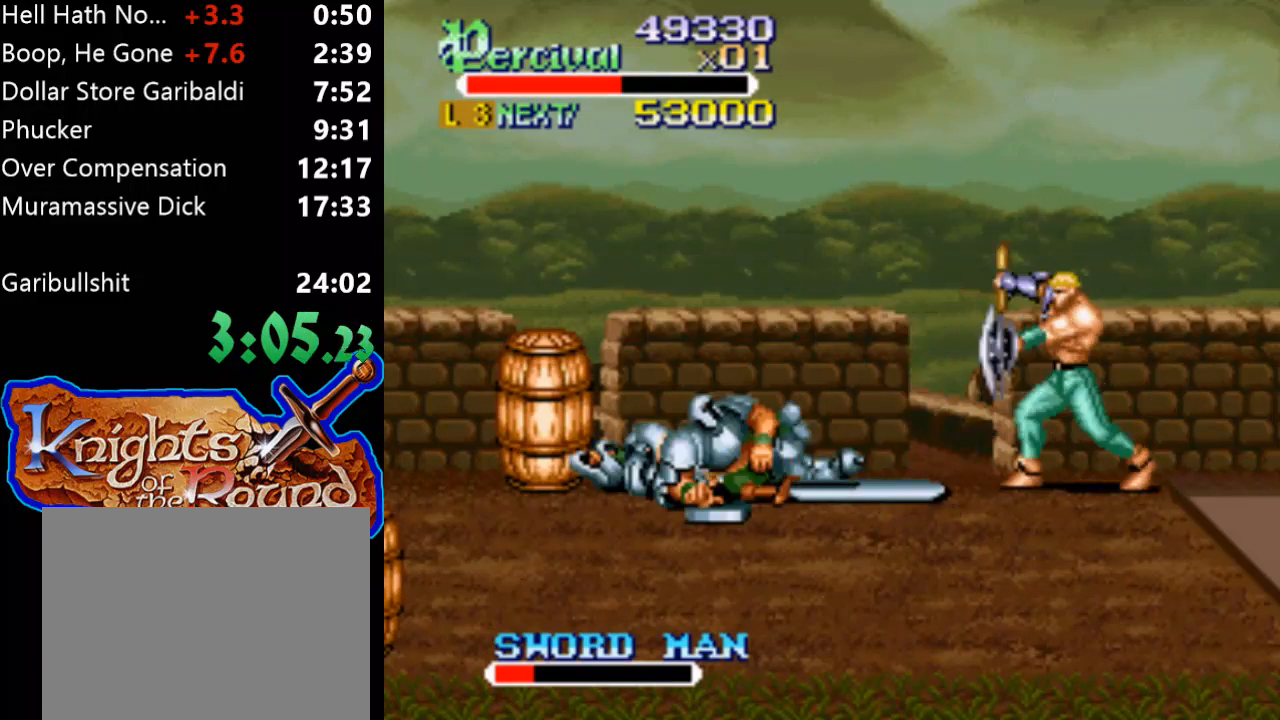
{"buttons": ["DPAD_LEFT"], "events": [[133, "DPAD_LEFT", "down"], [233, "DPAD_LEFT", "up"], [300, "DPAD_LEFT", "down"]]}
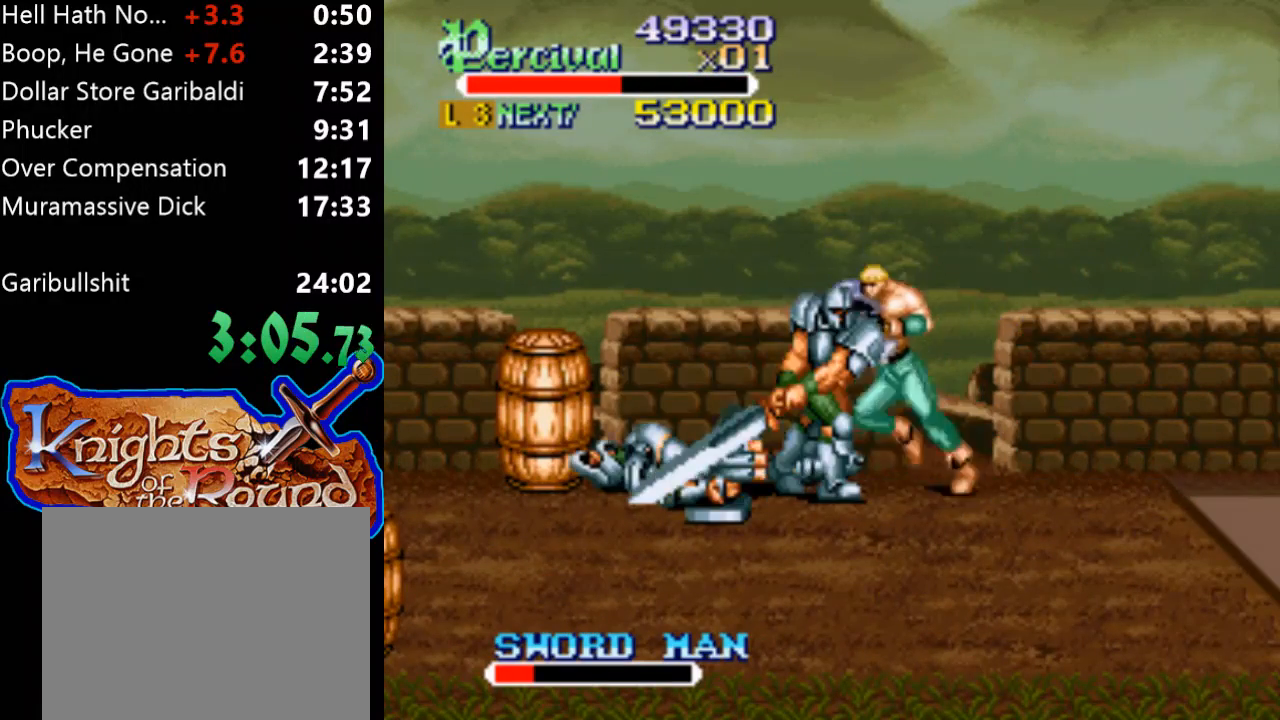
{"buttons": ["X", "DPAD_LEFT"], "events": [[33, "DPAD_LEFT", "up"], [133, "X", "down"], [200, "DPAD_LEFT", "down"]]}
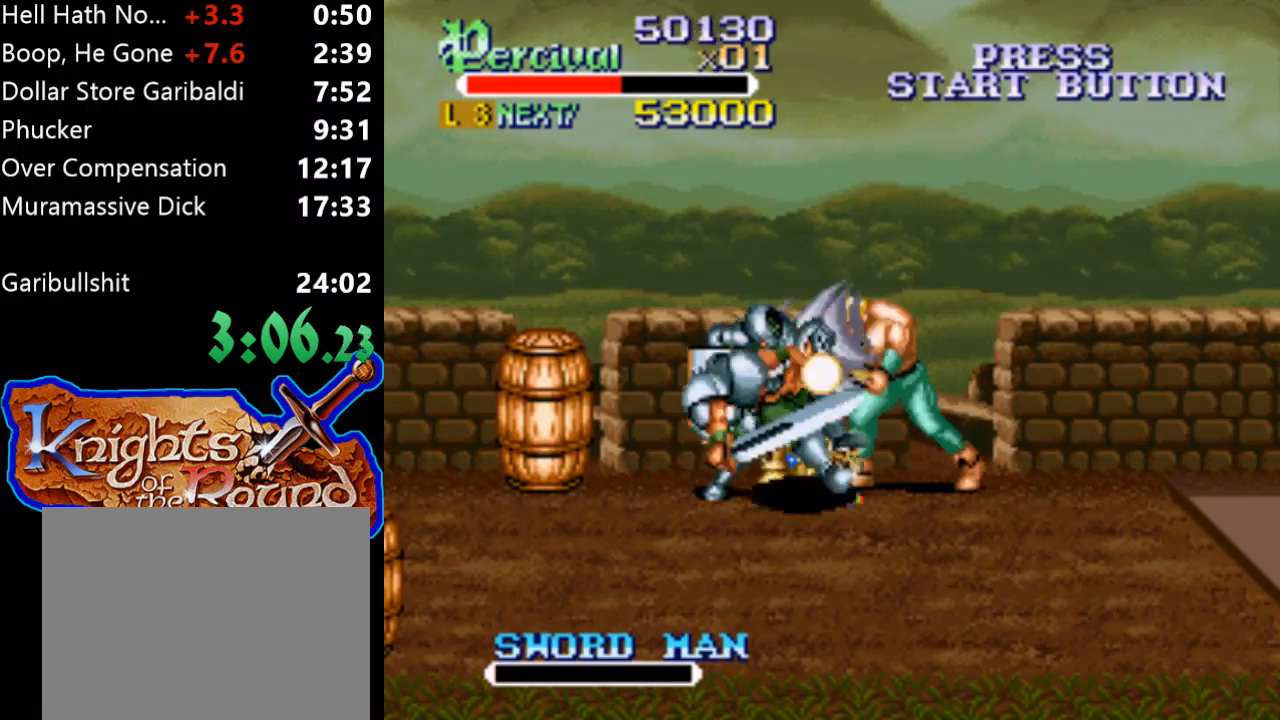
{"buttons": ["DPAD_RIGHT"], "events": [[200, "DPAD_LEFT", "up"], [233, "X", "up"], [467, "DPAD_RIGHT", "down"]]}
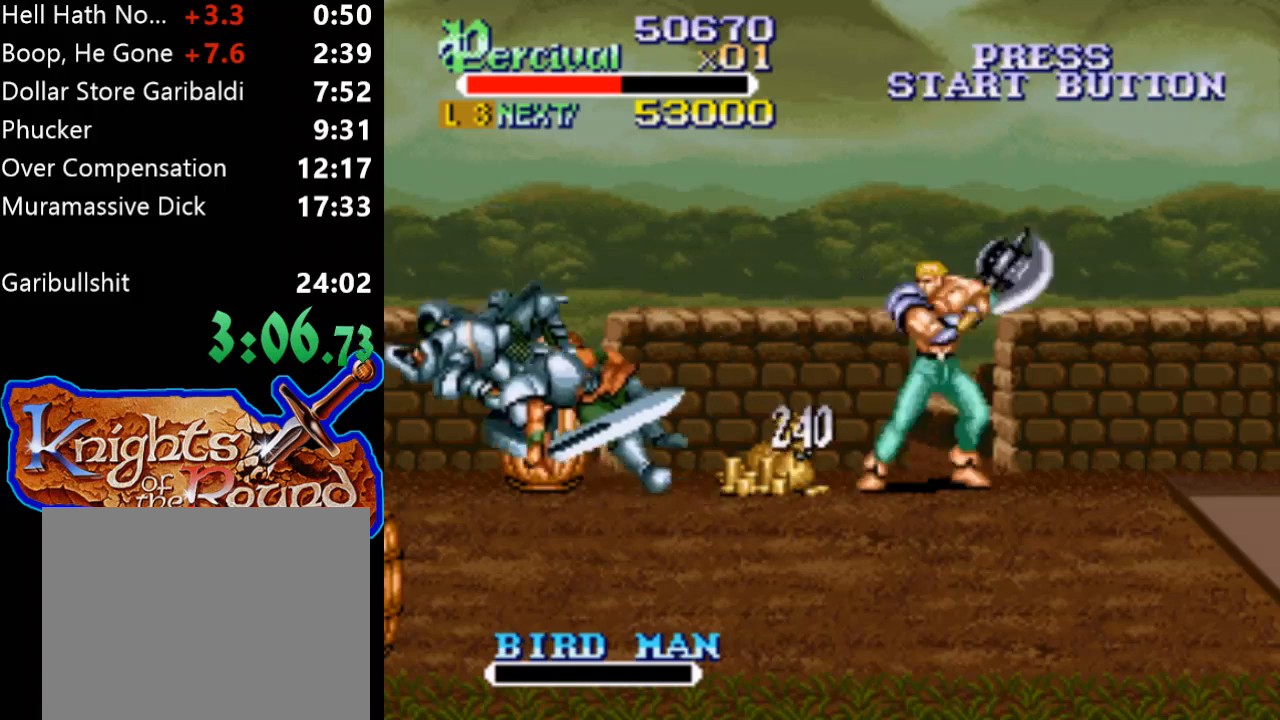
{"buttons": ["DPAD_RIGHT"], "events": [[67, "DPAD_RIGHT", "up"], [133, "DPAD_RIGHT", "down"]]}
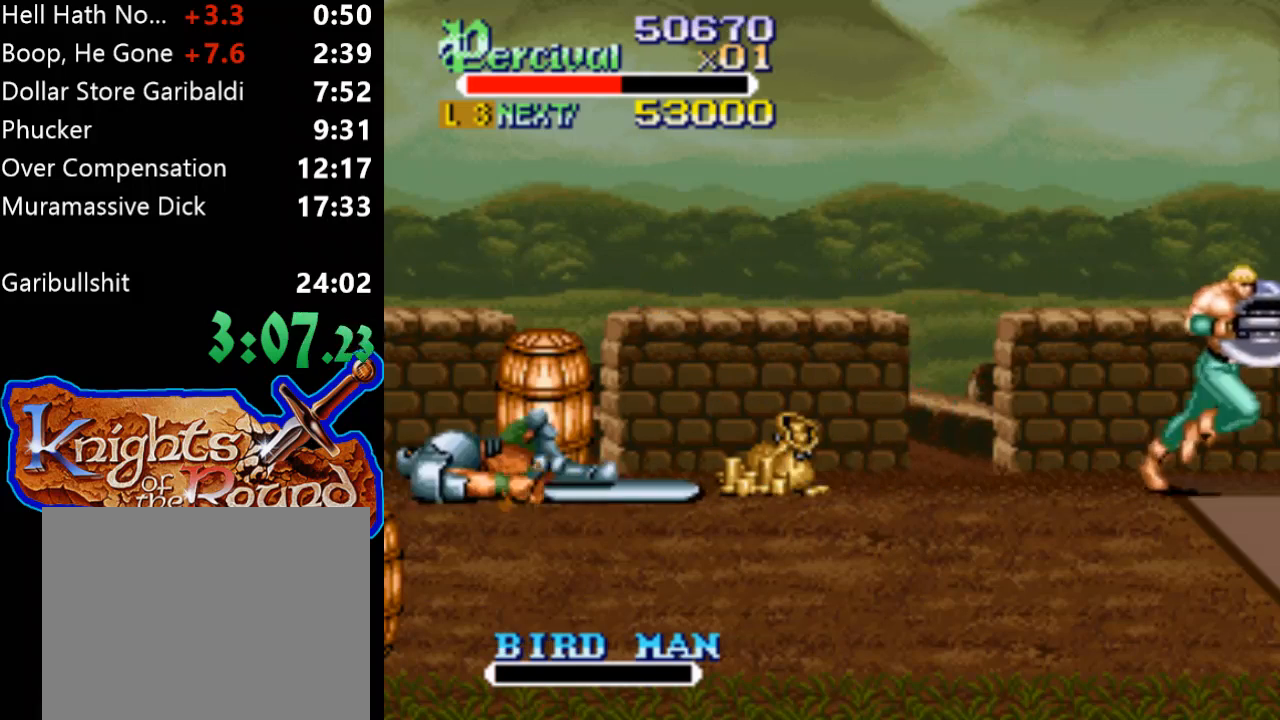
{"buttons": ["DPAD_DOWN", "DPAD_LEFT"], "events": [[133, "DPAD_DOWN", "down"], [267, "DPAD_RIGHT", "up"], [300, "DPAD_LEFT", "down"]]}
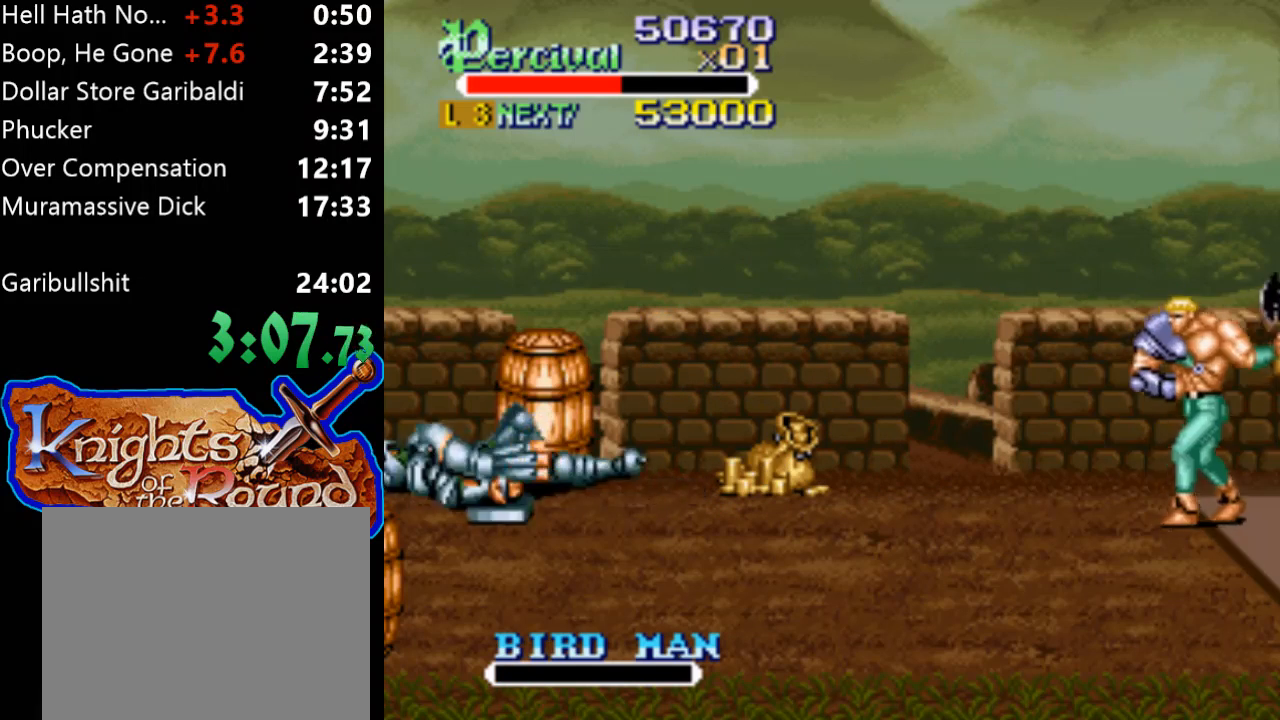
{"buttons": [], "events": [[33, "DPAD_DOWN", "up"], [100, "B", "down"], [100, "DPAD_LEFT", "up"], [433, "B", "up"]]}
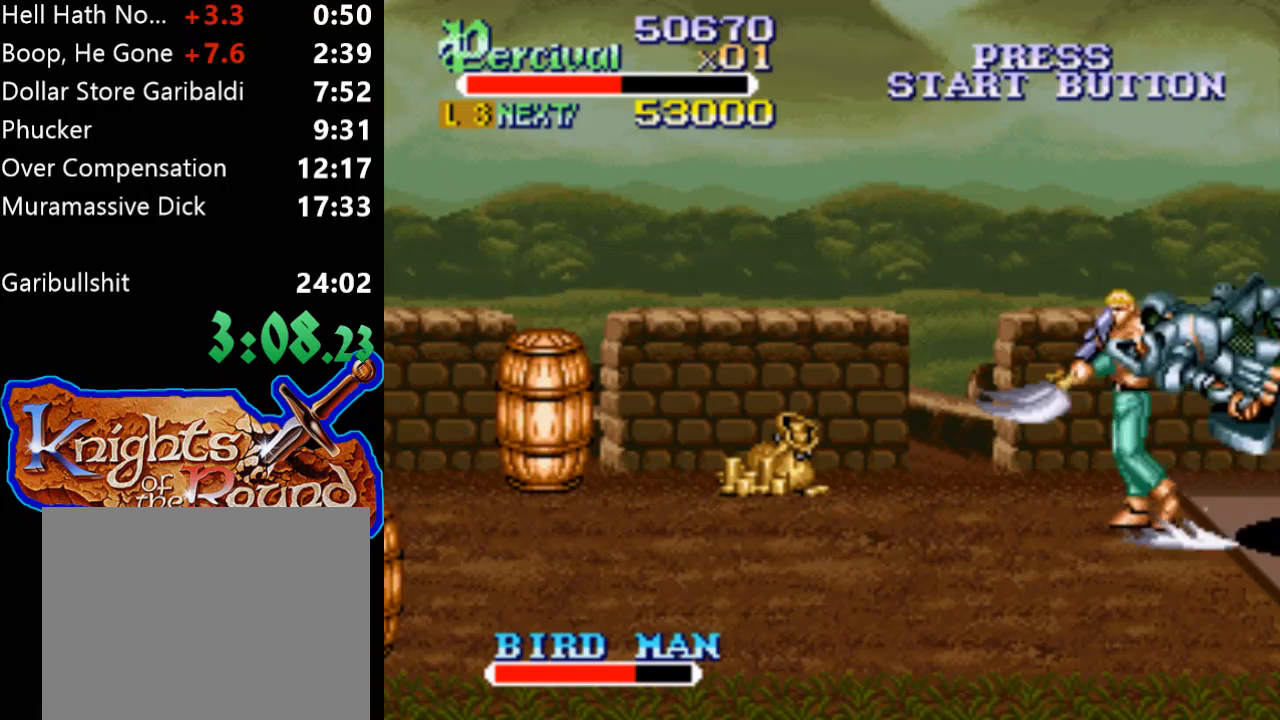
{"buttons": ["DPAD_RIGHT"], "events": [[233, "DPAD_RIGHT", "down"]]}
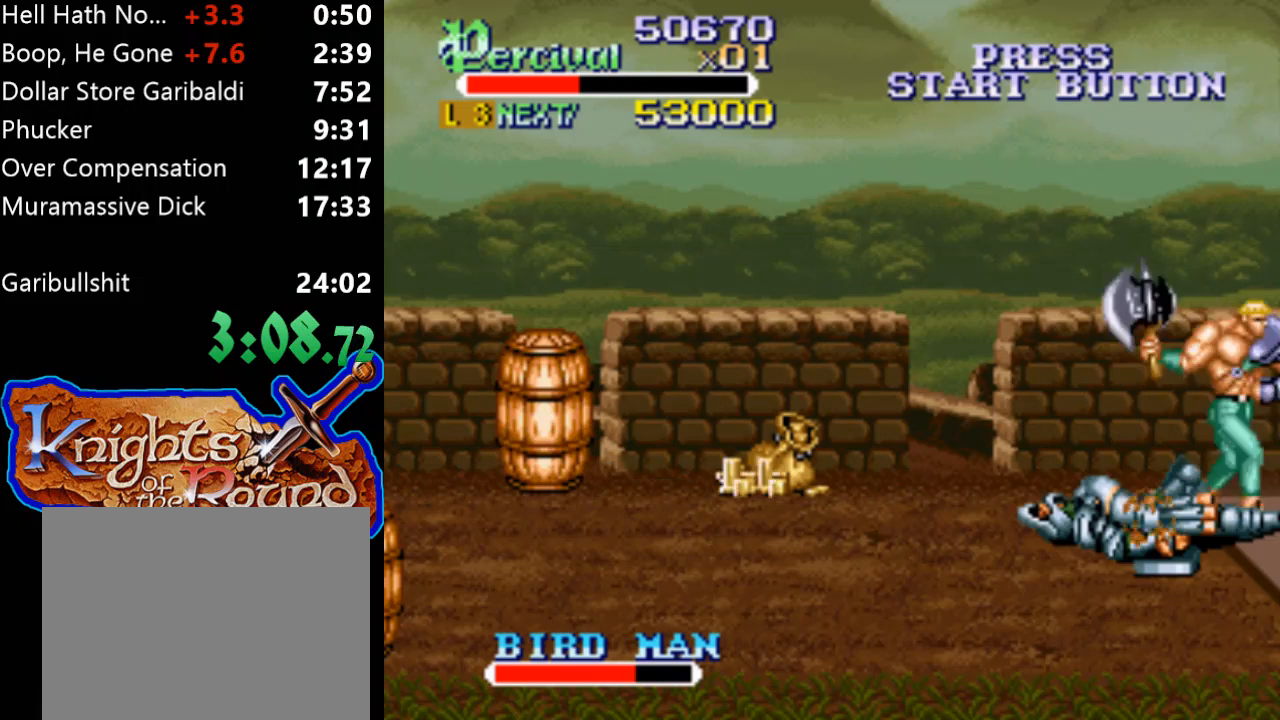
{"buttons": ["X", "DPAD_LEFT"], "events": [[33, "DPAD_RIGHT", "up"], [100, "DPAD_LEFT", "down"], [167, "DPAD_LEFT", "up"], [300, "X", "down"], [400, "DPAD_LEFT", "down"]]}
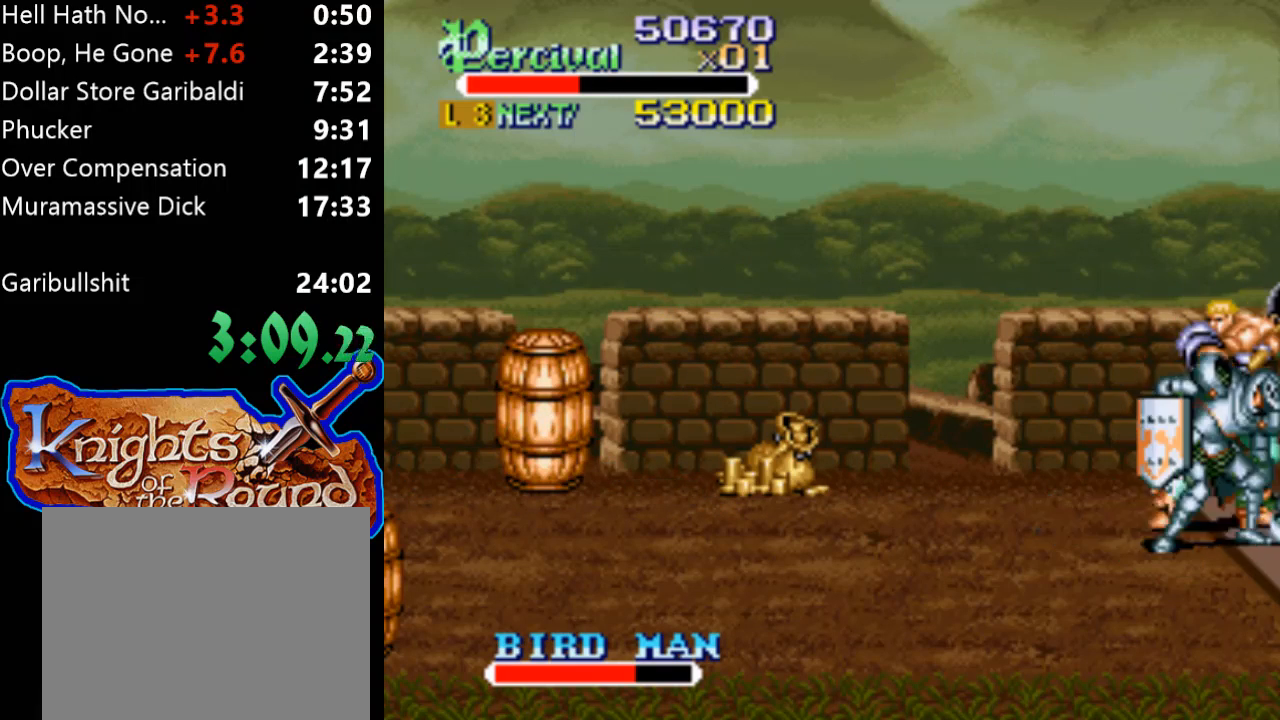
{"buttons": [], "events": [[400, "DPAD_LEFT", "up"], [433, "X", "up"]]}
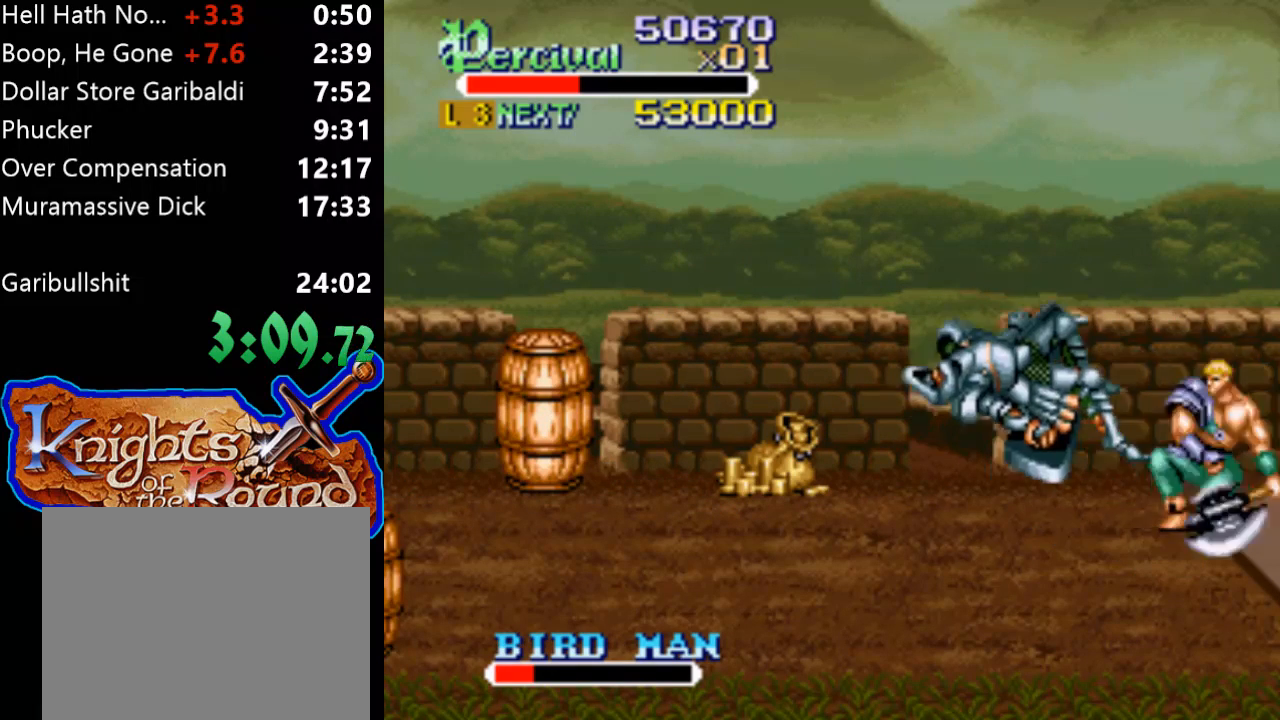
{"buttons": ["DPAD_LEFT"], "events": [[167, "DPAD_LEFT", "down"], [233, "DPAD_LEFT", "up"], [333, "DPAD_LEFT", "down"]]}
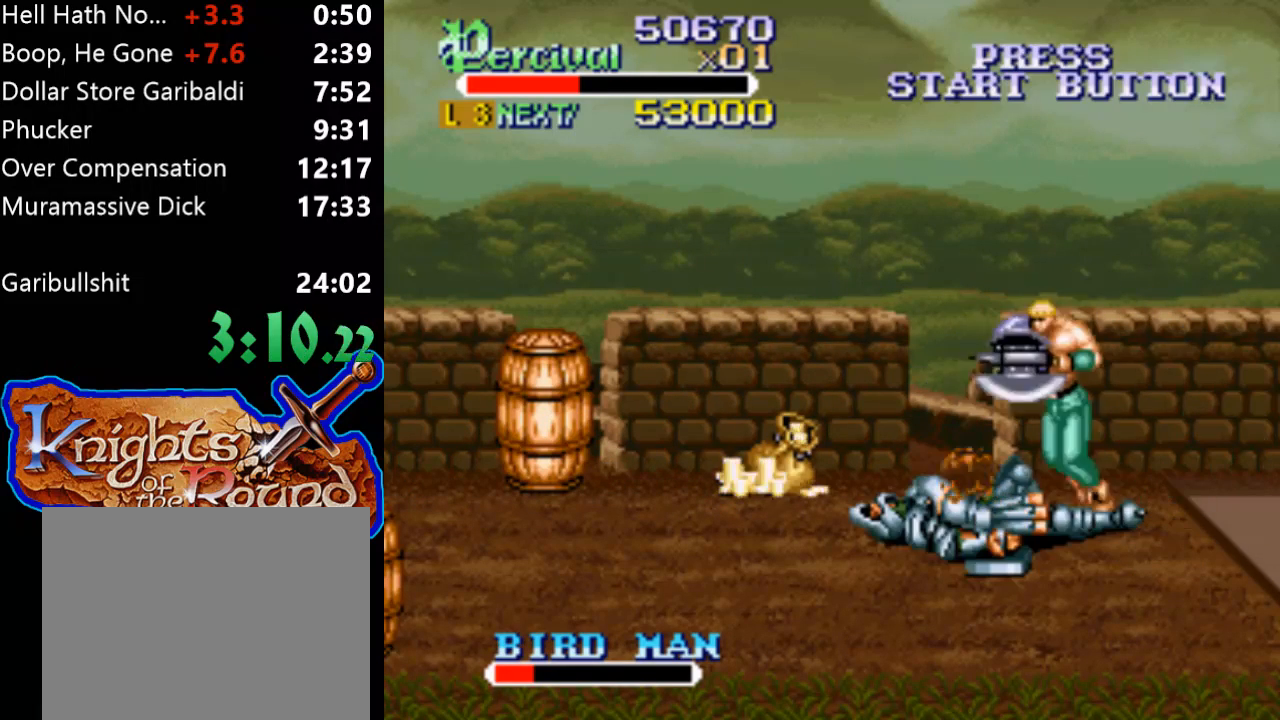
{"buttons": ["X", "DPAD_LEFT"], "events": [[67, "DPAD_LEFT", "up"], [300, "X", "down"], [433, "DPAD_LEFT", "down"]]}
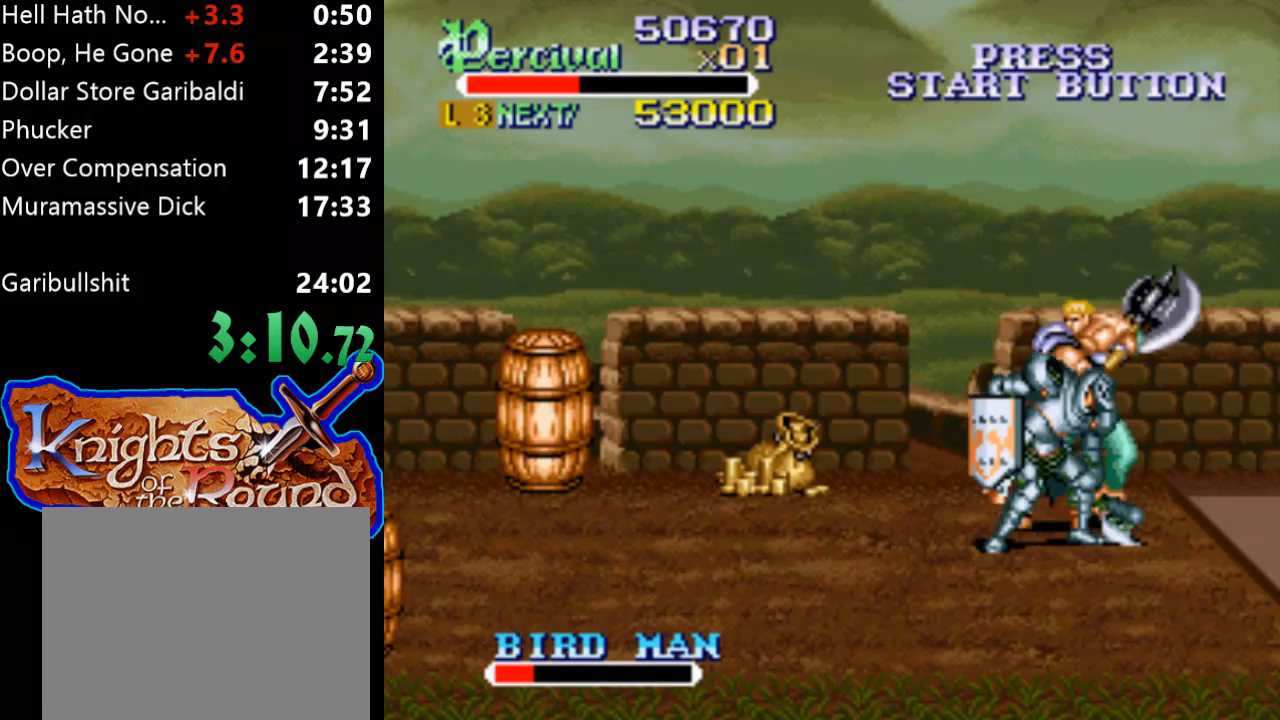
{"buttons": [], "events": [[433, "DPAD_LEFT", "up"], [467, "X", "up"]]}